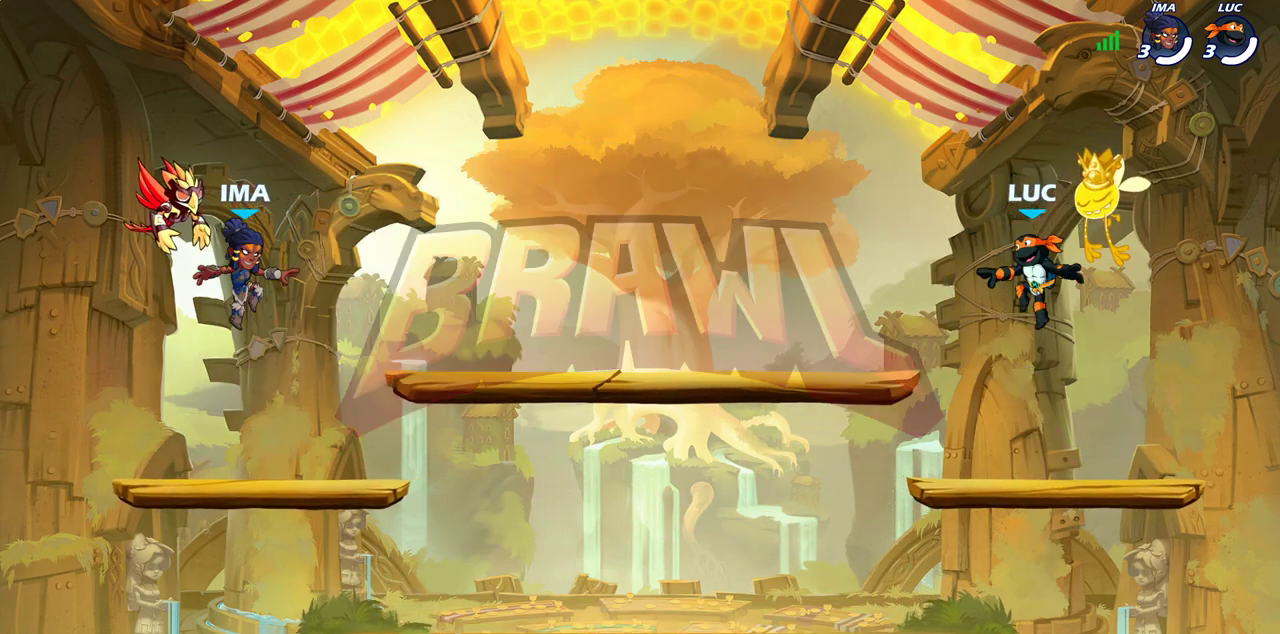
Gameplay with a controller (PlayStation layout); each line is a JSON object with the inputs held at the frame after it (dt_ms = milliseconds from this image to that frame). "events" lists button and stick changes between this image and that frame as [ms after this image, input, new state], when the widget could be followed in between. Not read: L1 R1.
{"dt_ms": 600, "buttons": ["SELECT"], "left_stick": "center", "right_stick": "center", "events": [[300, "SELECT", "down"]]}
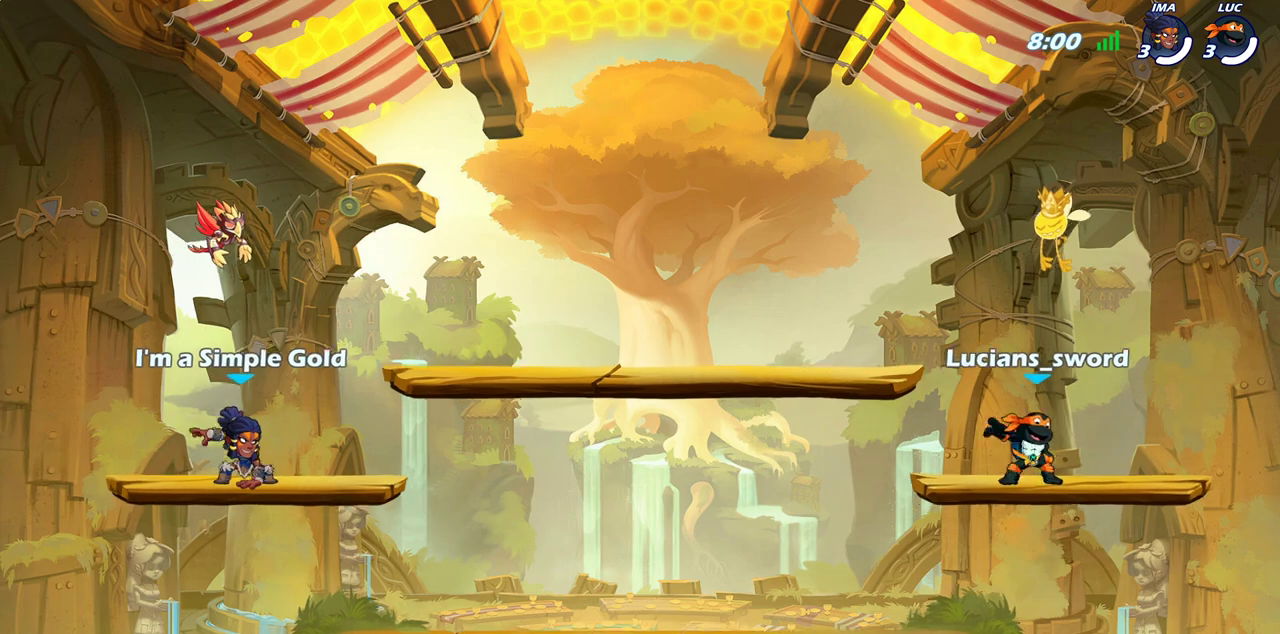
{"dt_ms": 600, "buttons": ["SELECT"], "left_stick": "center", "right_stick": "center", "events": []}
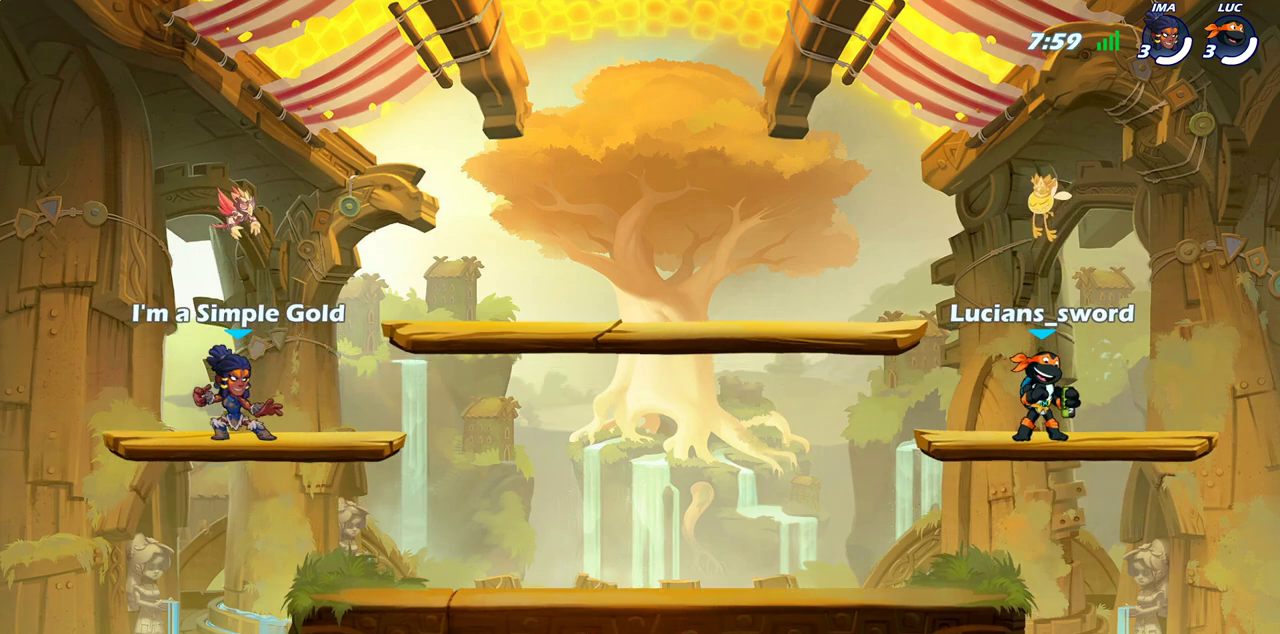
{"dt_ms": 300, "buttons": [], "left_stick": "center", "right_stick": "center", "events": [[233, "SELECT", "up"]]}
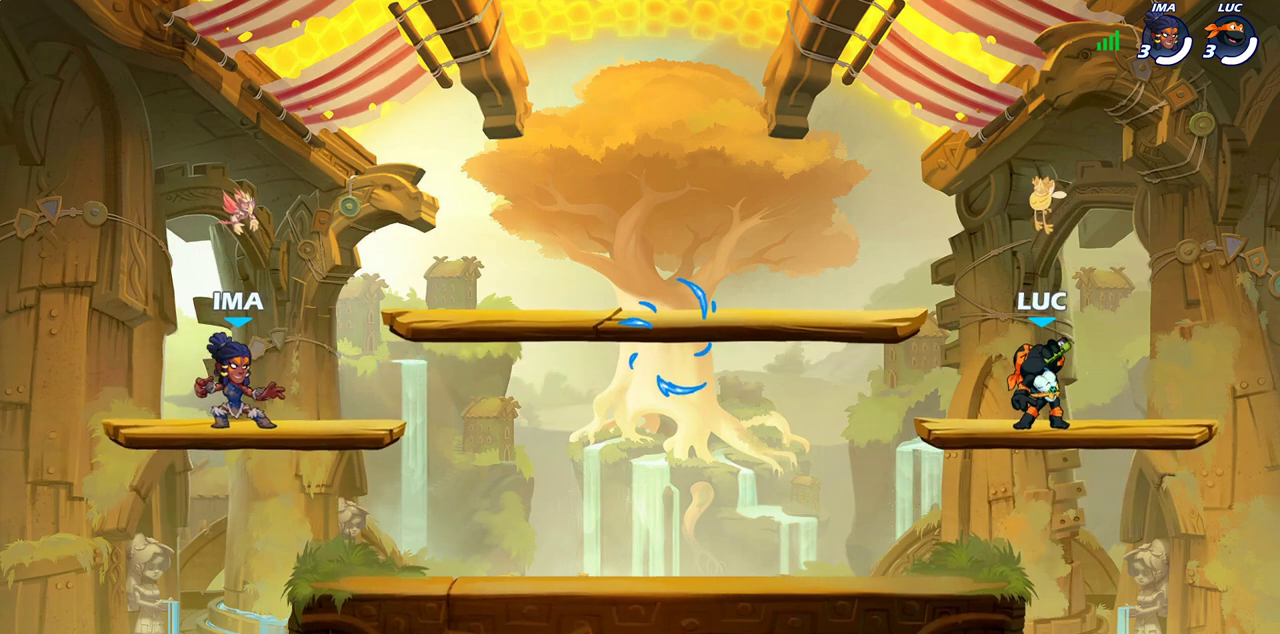
{"dt_ms": 400, "buttons": [], "left_stick": "center", "right_stick": "center", "events": []}
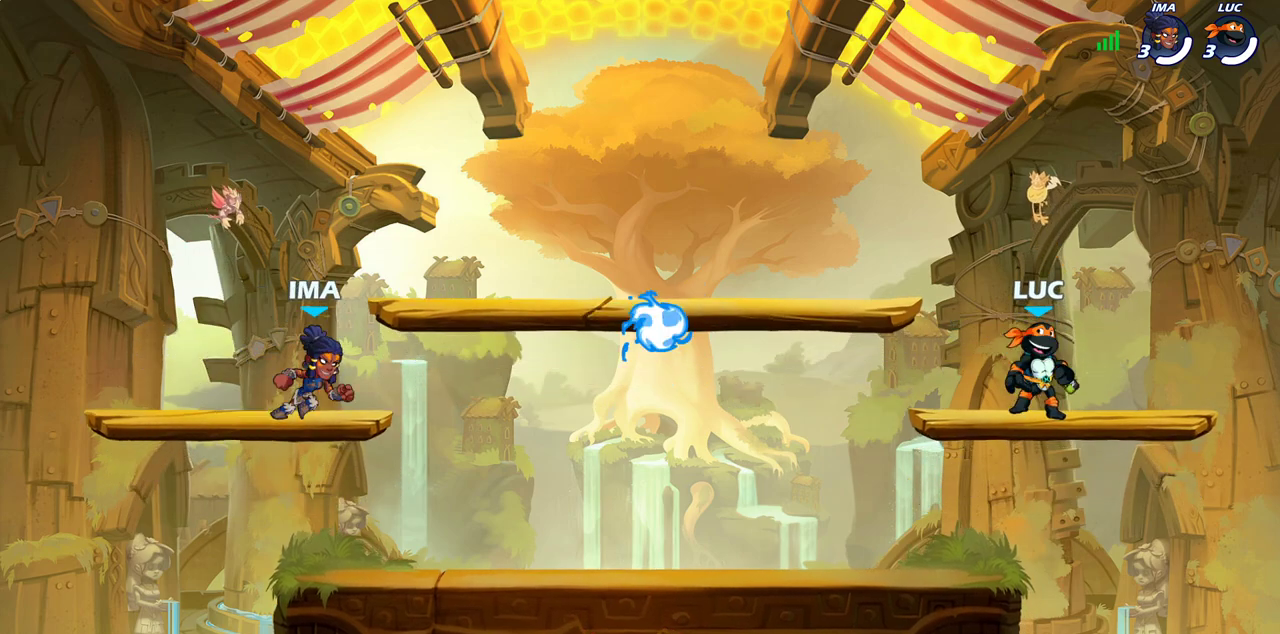
{"dt_ms": 700, "buttons": ["CROSS"], "left_stick": "up-left", "right_stick": "center"}